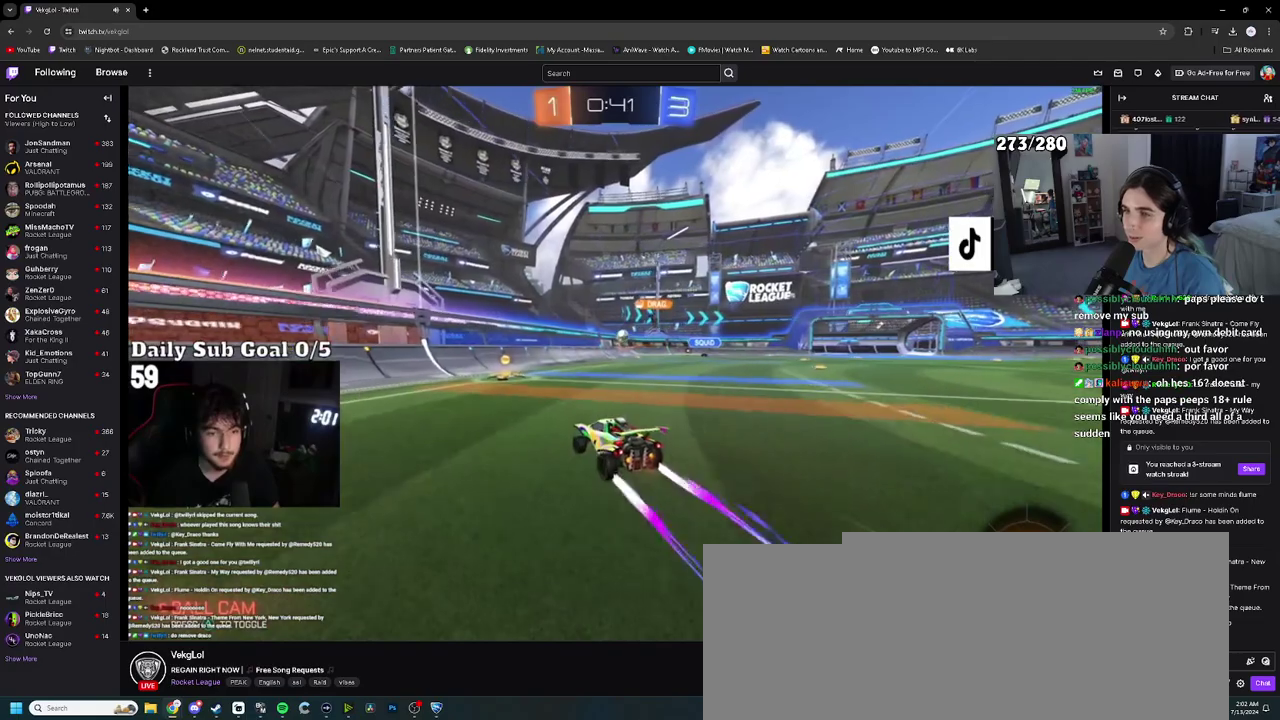
Gameplay with a controller (PlayStation layout); each line is a JSON object with the inputs held at the frame after it. "events" lists button and stick changes between this image and that frame as [ms after this image, input, new state], when the widget could be followed in between. This document gives stick clicks only as held states, not as events. Not read: HOME R2.
{"buttons": [], "left_stick": "right", "right_stick": "center", "events": [[200, "SQUARE", "down"], [217, "left_stick", "right"], [250, "SQUARE", "up"]]}
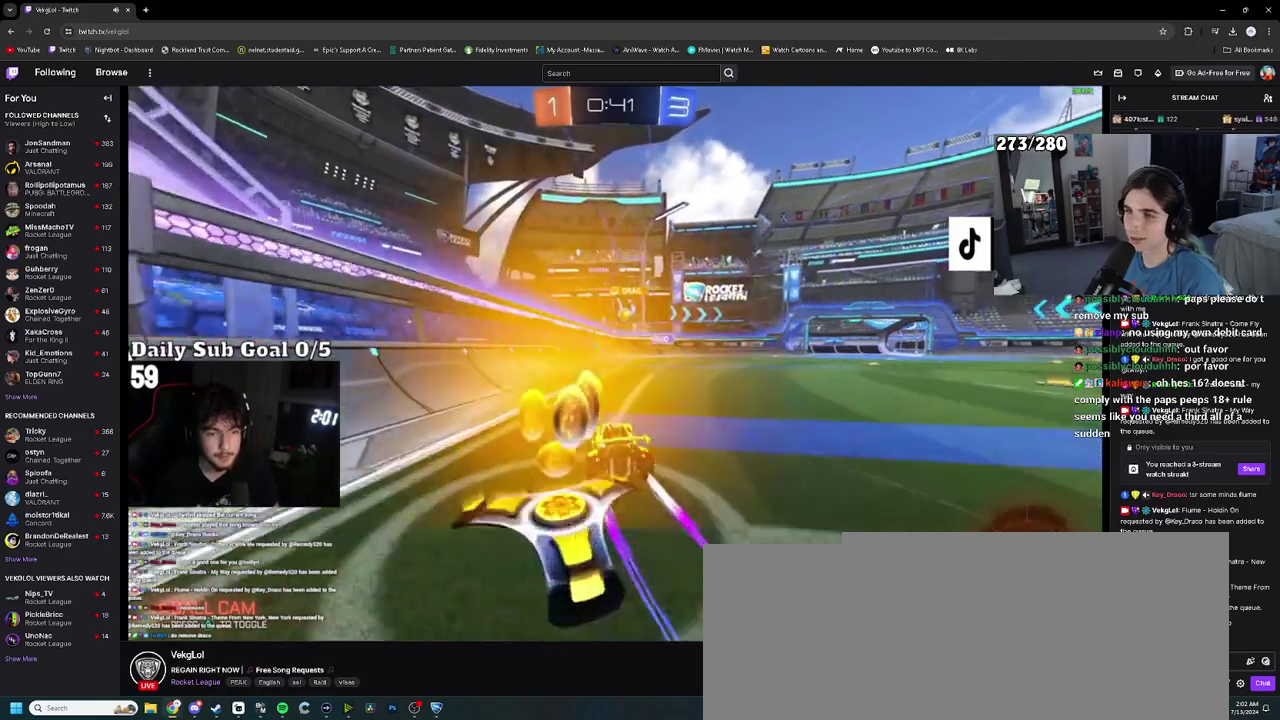
{"buttons": [], "left_stick": "up-right", "right_stick": "center", "events": [[450, "left_stick", "up-right"]]}
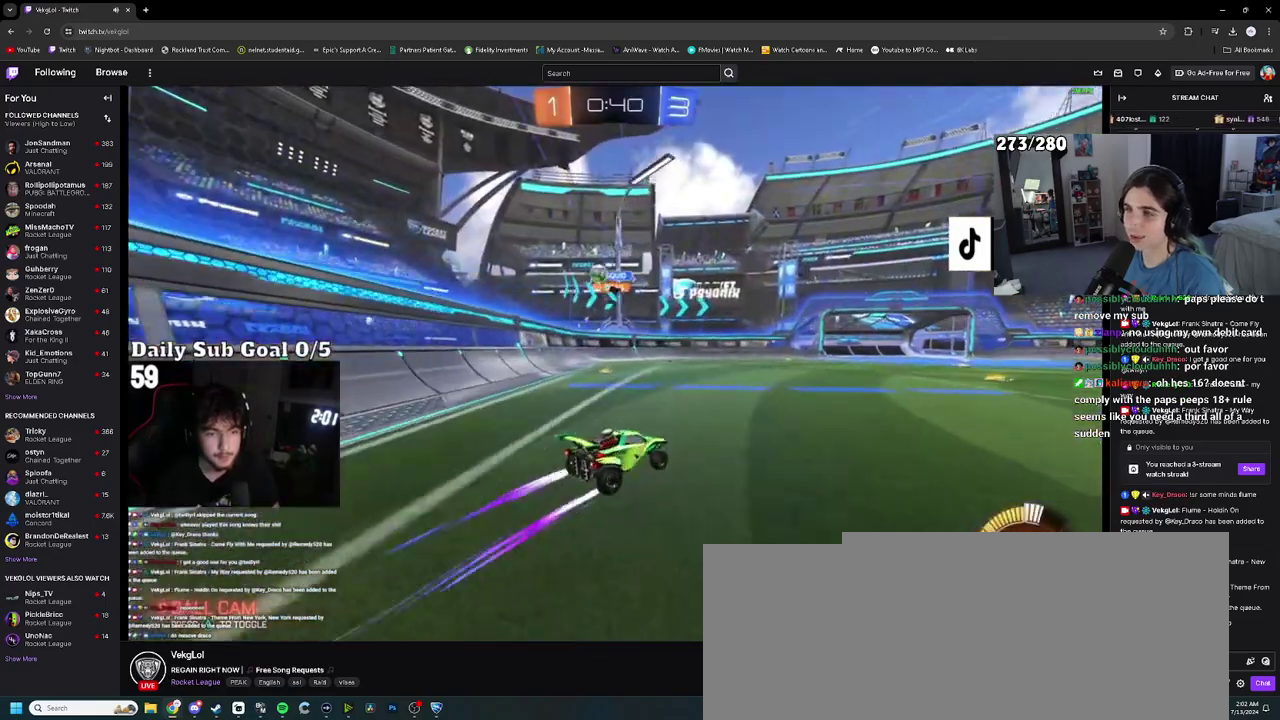
{"buttons": [], "left_stick": "right", "right_stick": "center", "events": [[33, "L2", "down"], [117, "L2", "up"], [217, "left_stick", "right"], [233, "SQUARE", "down"], [283, "SQUARE", "up"], [367, "SQUARE", "down"], [450, "SQUARE", "up"]]}
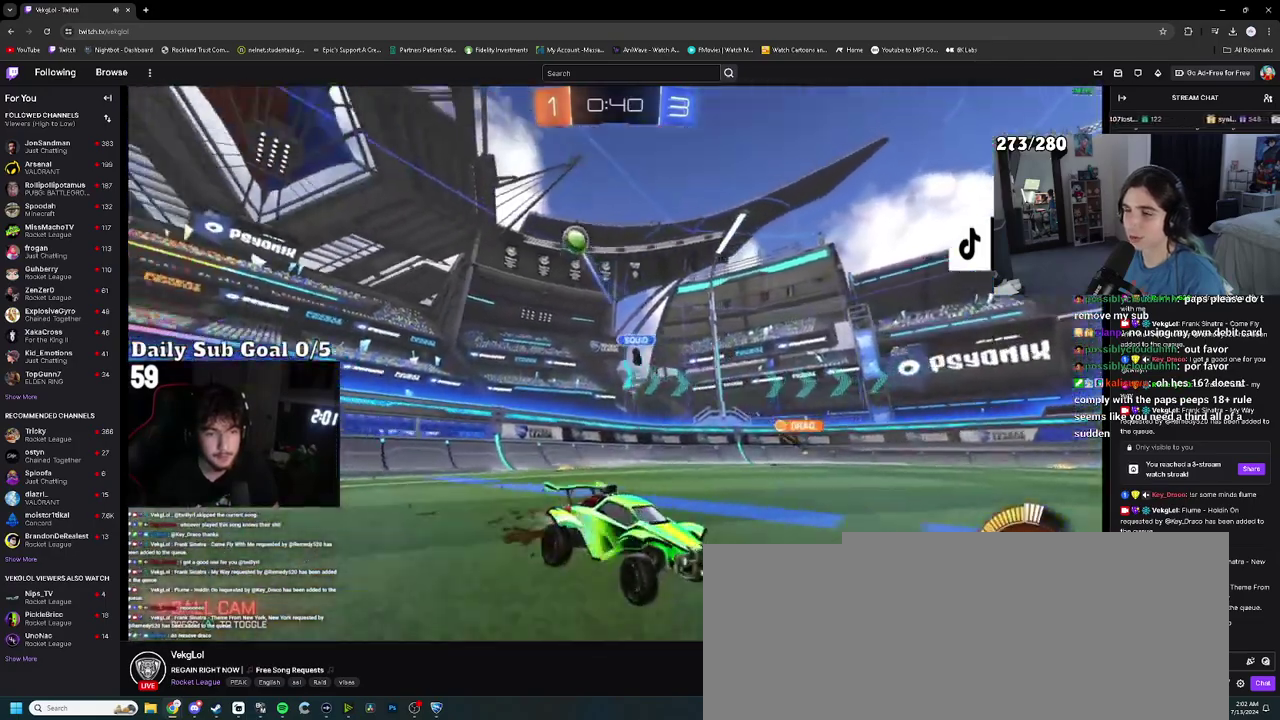
{"buttons": [], "left_stick": "center", "right_stick": "center", "events": [[350, "left_stick", "center"]]}
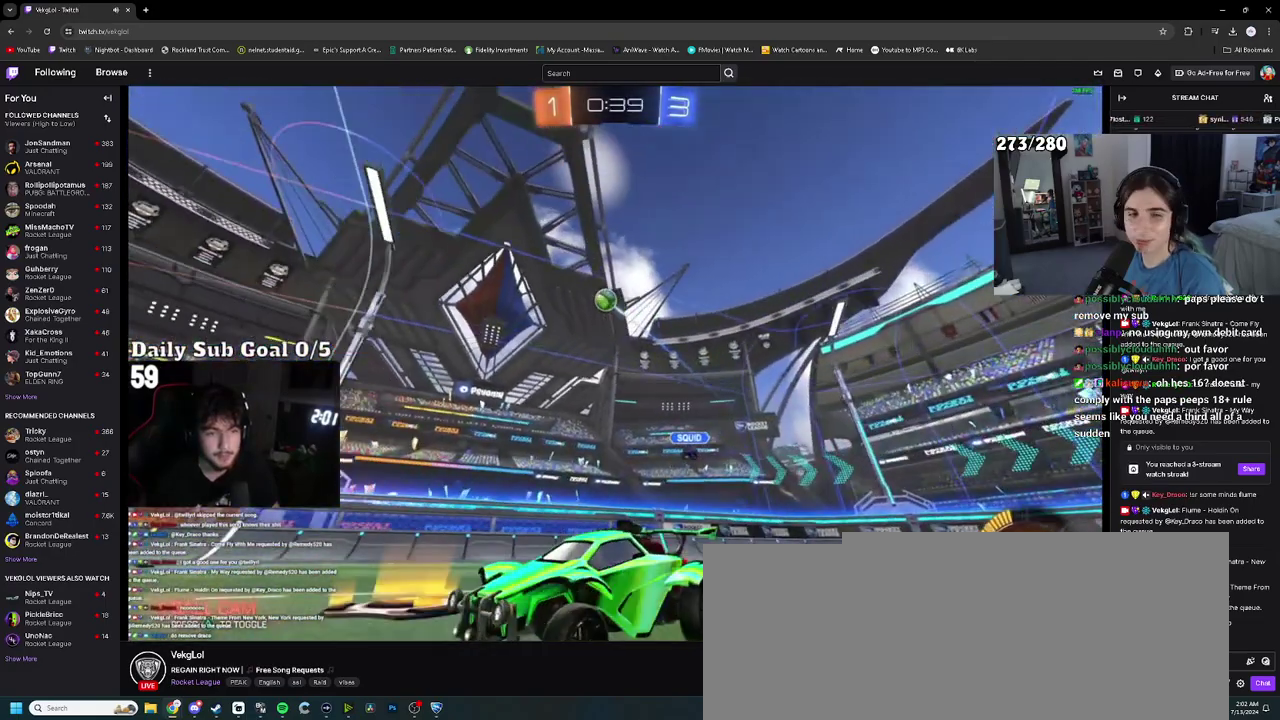
{"buttons": [], "left_stick": "center", "right_stick": "center", "events": [[183, "left_stick", "left"], [300, "left_stick", "center"]]}
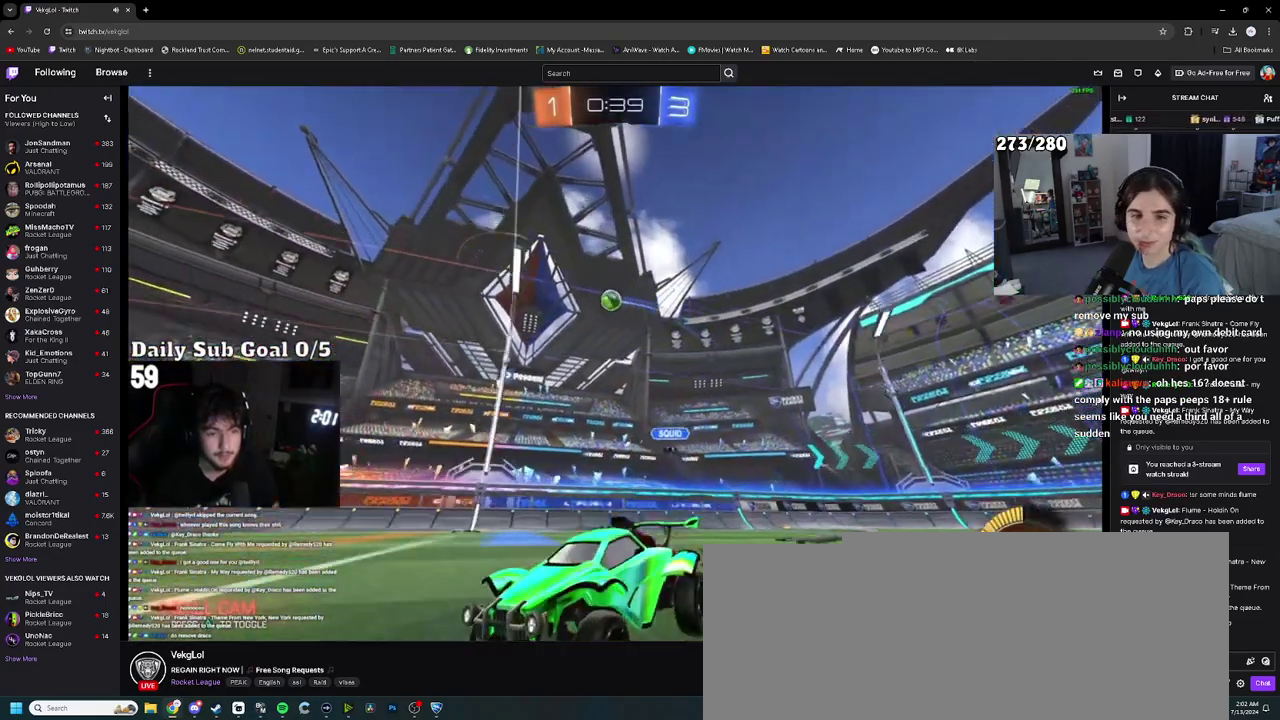
{"buttons": [], "left_stick": "up-right", "right_stick": "center", "events": [[33, "left_stick", "up-right"]]}
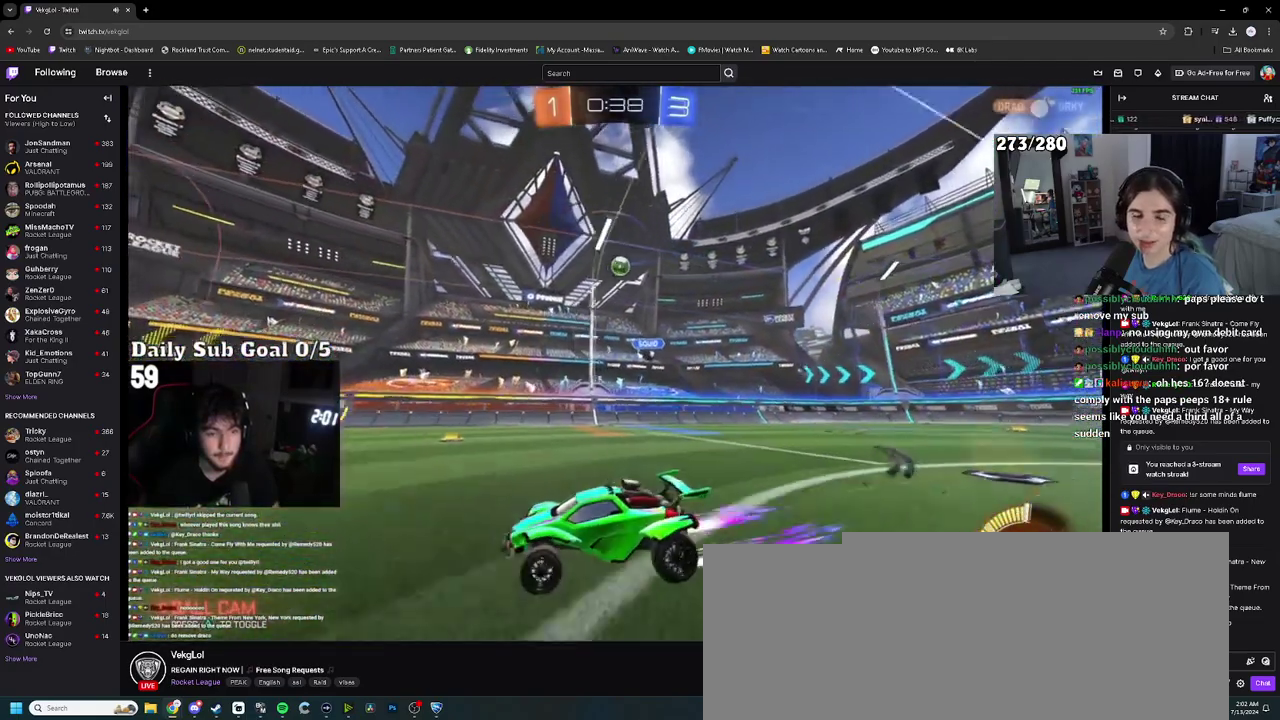
{"buttons": [], "left_stick": "center", "right_stick": "center", "events": [[67, "left_stick", "center"], [233, "left_stick", "up-left"], [283, "left_stick", "left"], [383, "left_stick", "center"]]}
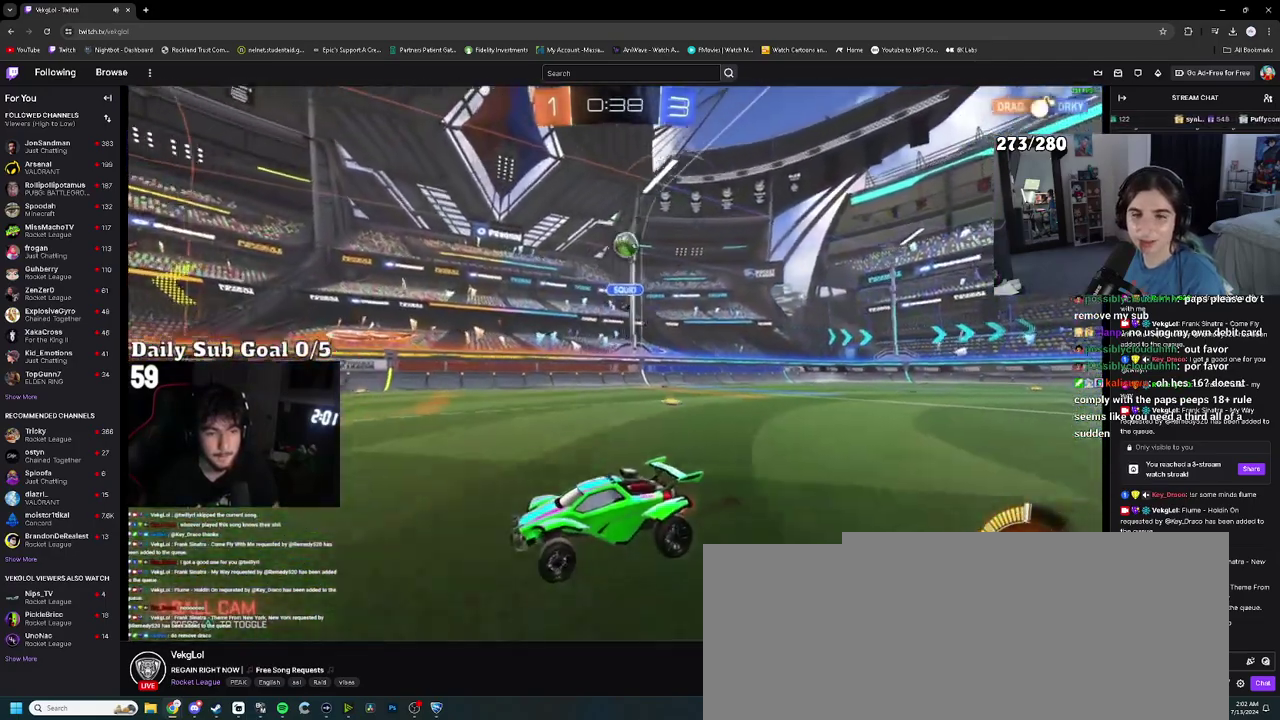
{"buttons": [], "left_stick": "center", "right_stick": "center", "events": []}
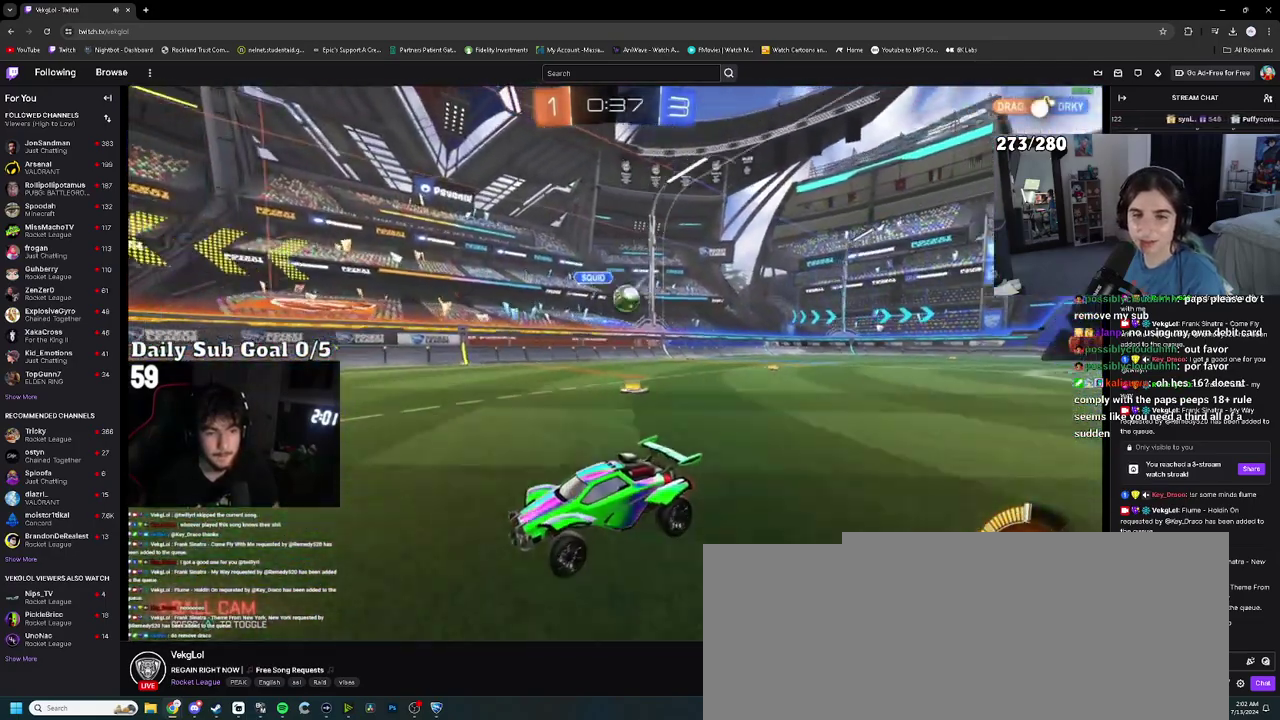
{"buttons": [], "left_stick": "right", "right_stick": "center", "events": [[117, "L2", "down"], [150, "left_stick", "up-right"], [333, "left_stick", "center"], [400, "L2", "up"], [483, "left_stick", "right"]]}
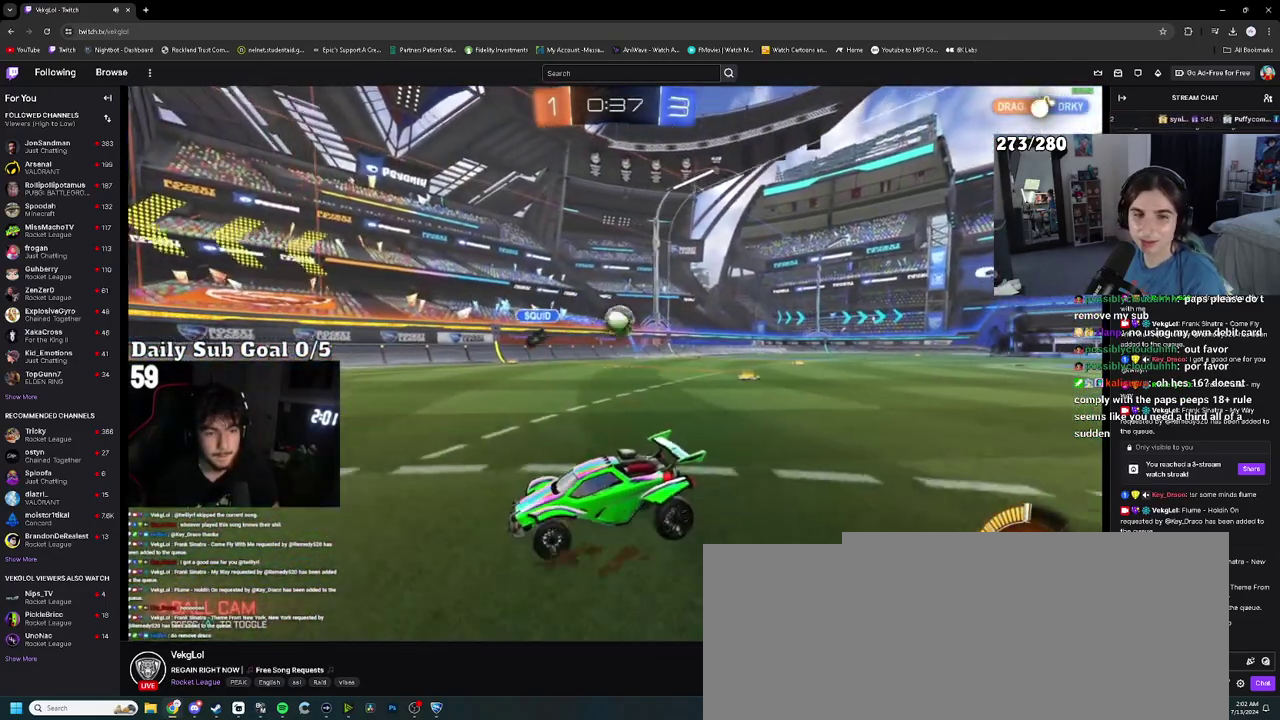
{"buttons": [], "left_stick": "up-left", "right_stick": "center", "events": [[117, "left_stick", "center"], [233, "left_stick", "left"], [417, "left_stick", "up-left"]]}
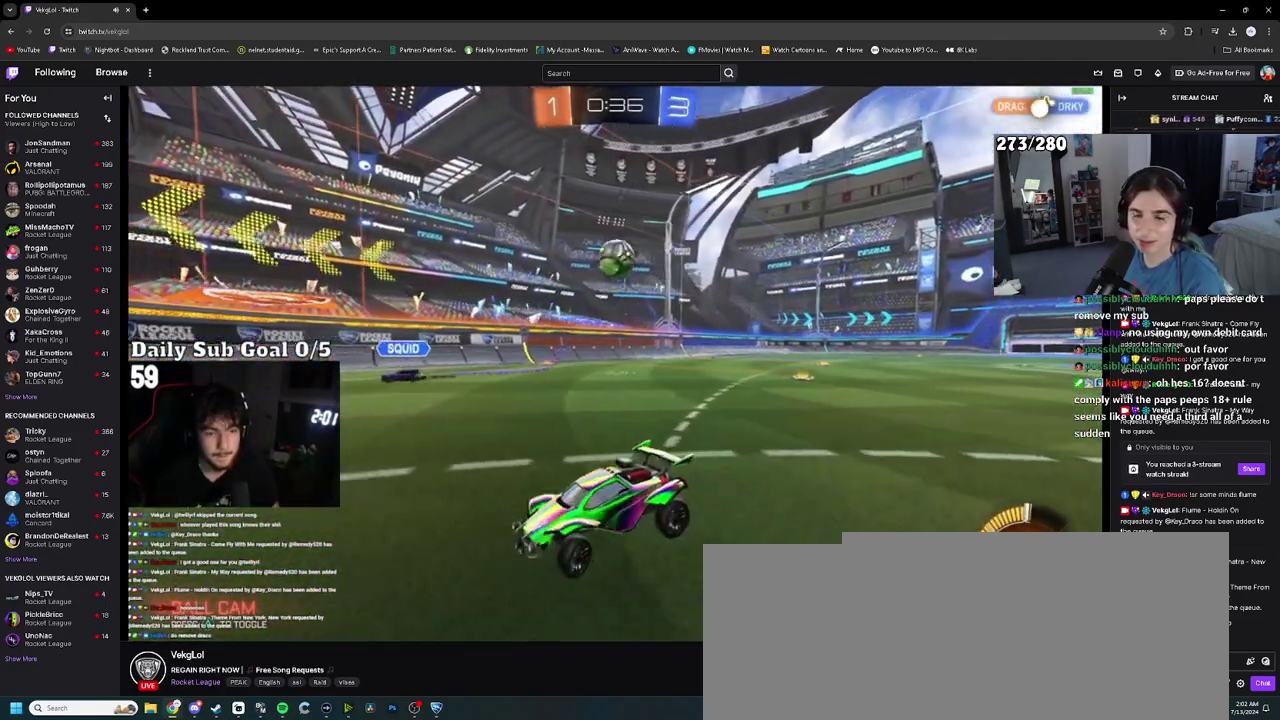
{"buttons": [], "left_stick": "right", "right_stick": "center", "events": [[67, "left_stick", "center"], [233, "left_stick", "up-right"], [283, "left_stick", "center"], [383, "left_stick", "right"]]}
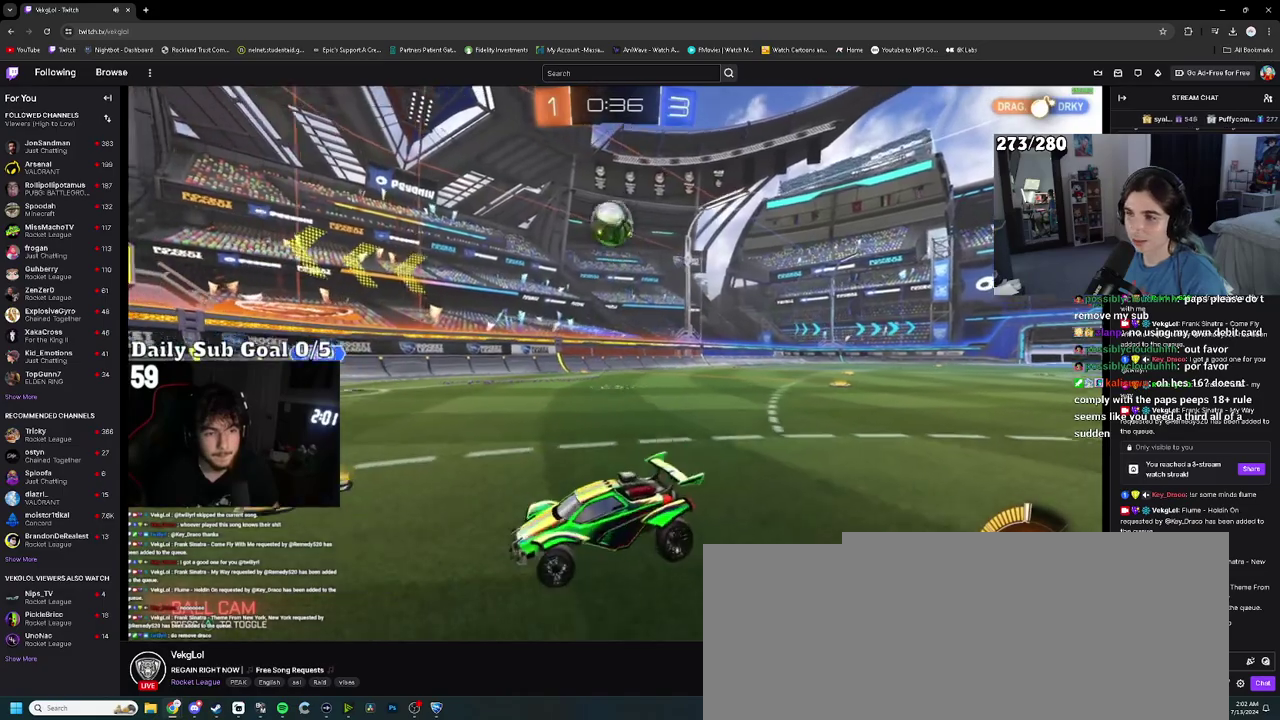
{"buttons": [], "left_stick": "up-left", "right_stick": "center", "events": [[200, "left_stick", "center"], [450, "left_stick", "up-left"]]}
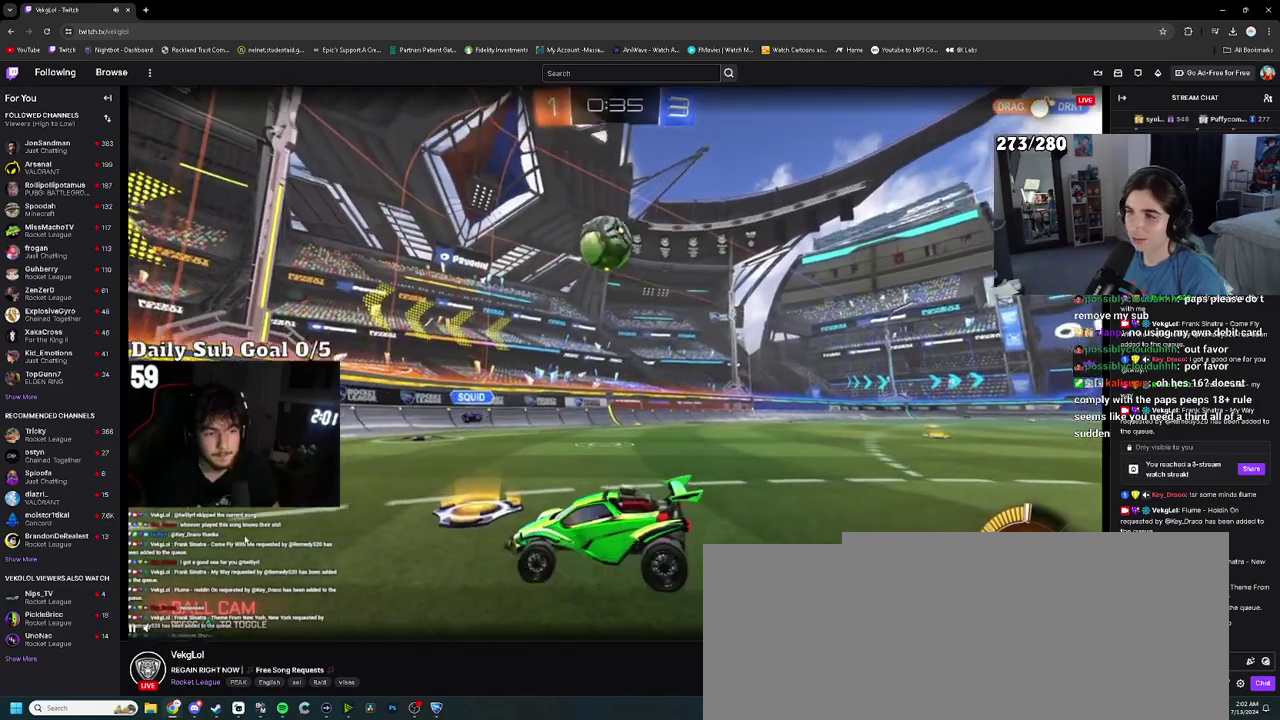
{"buttons": [], "left_stick": "center", "right_stick": "center", "events": [[100, "left_stick", "center"]]}
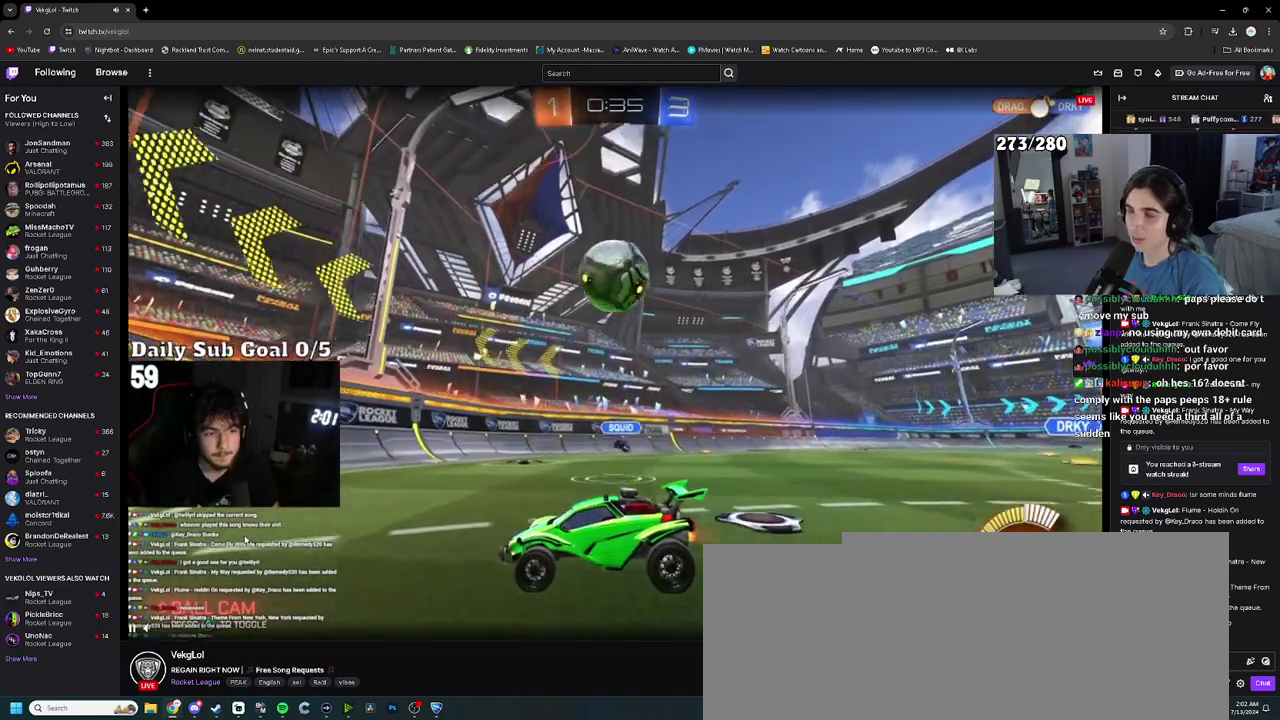
{"buttons": [], "left_stick": "right", "right_stick": "center"}